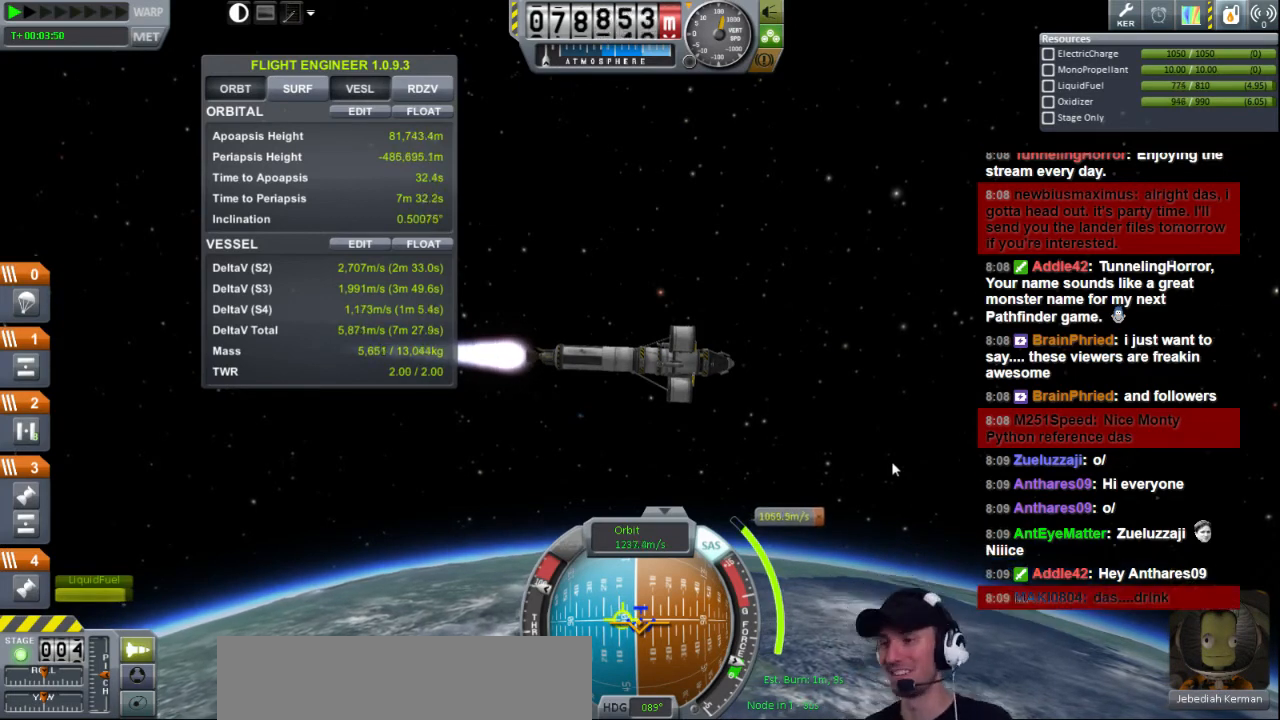
Gameplay with keyboard; each line is a JSON object with the keys held at the frame after it. "events" lists presses ("down") and releases ("up") of "a", "d", "e", "h", "i", "j", "k", "l", "n", "q", "s" and "w" between this image and that frame as [ms after this image, input, new state], when the widget could be followed in between. No other keys are recorded. Mouse input is not recorded.
{"keys": ["s"], "events": [[520, "s", "down"]]}
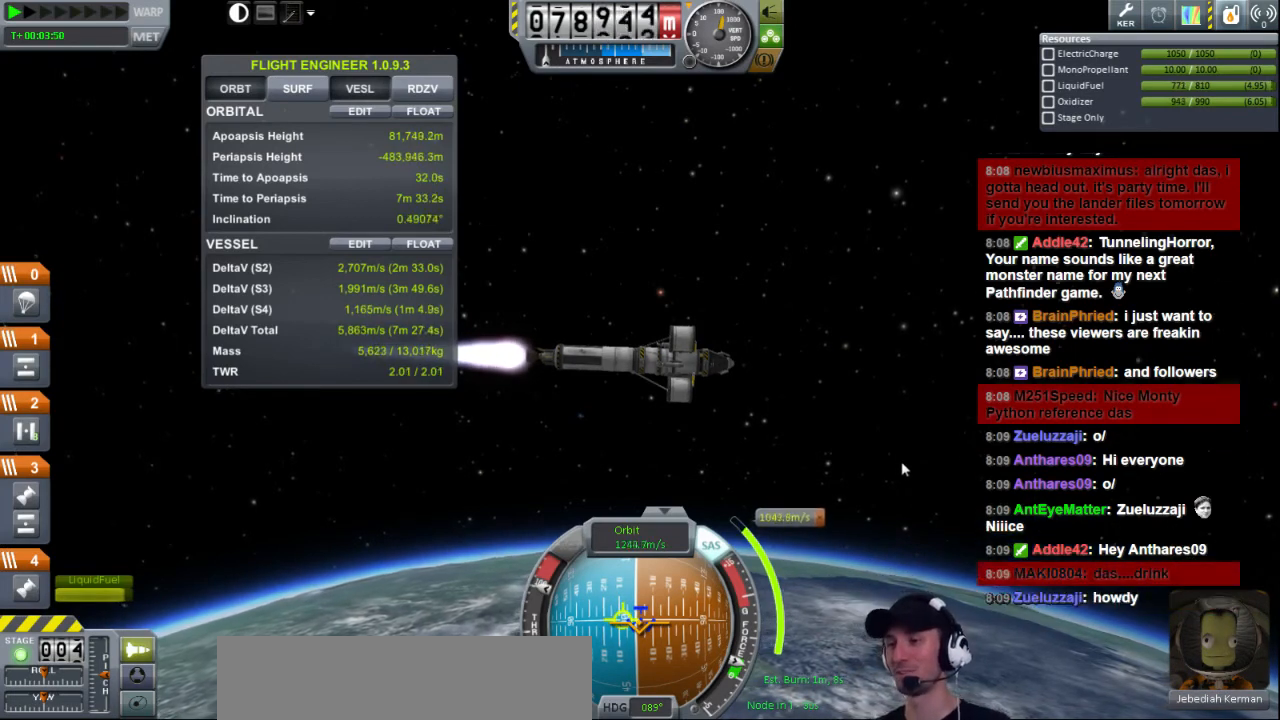
{"keys": [], "events": [[40, "d", "down"], [120, "d", "up"], [120, "s", "up"]]}
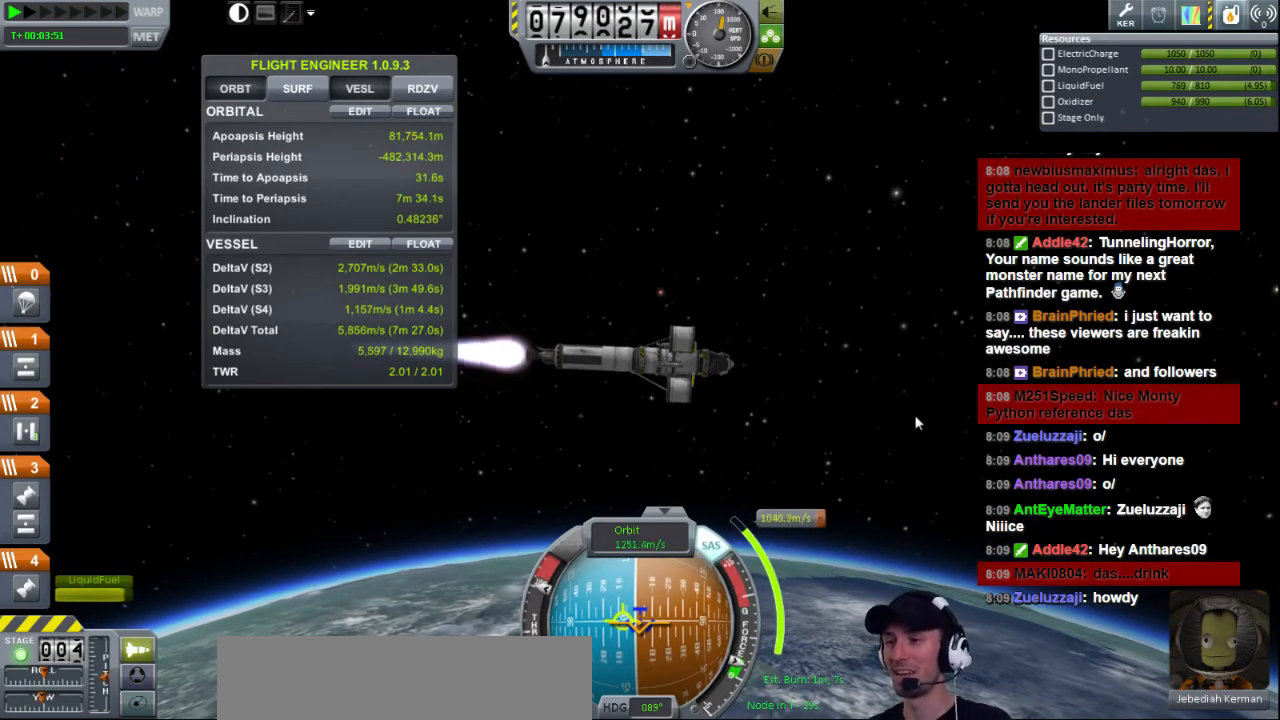
{"keys": ["s"], "events": [[440, "s", "down"]]}
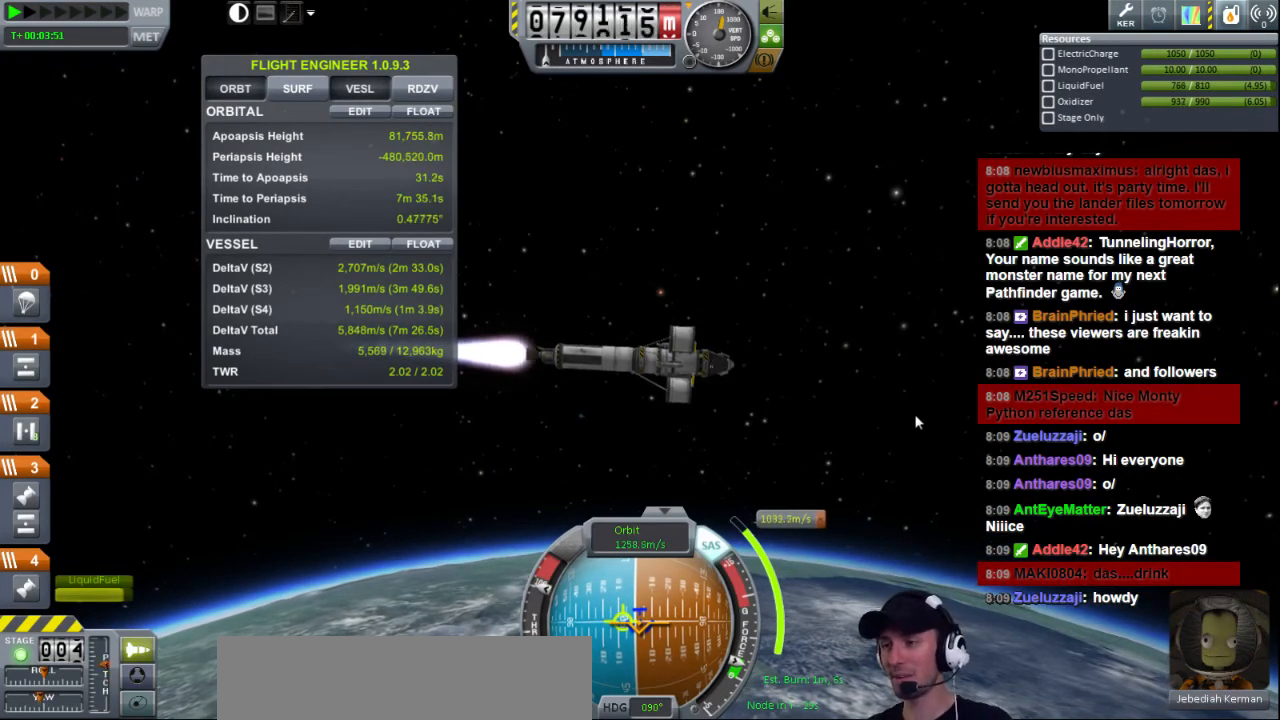
{"keys": ["s"], "events": [[40, "s", "up"], [440, "s", "down"]]}
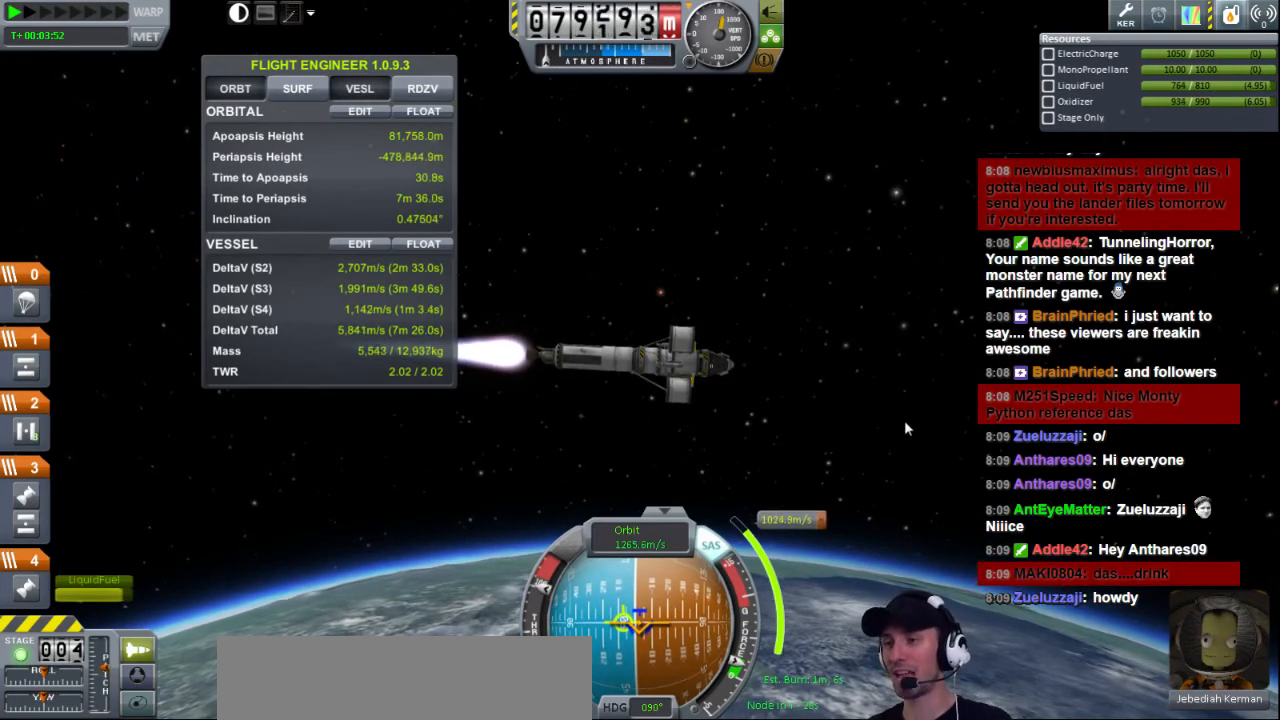
{"keys": [], "events": [[40, "s", "up"]]}
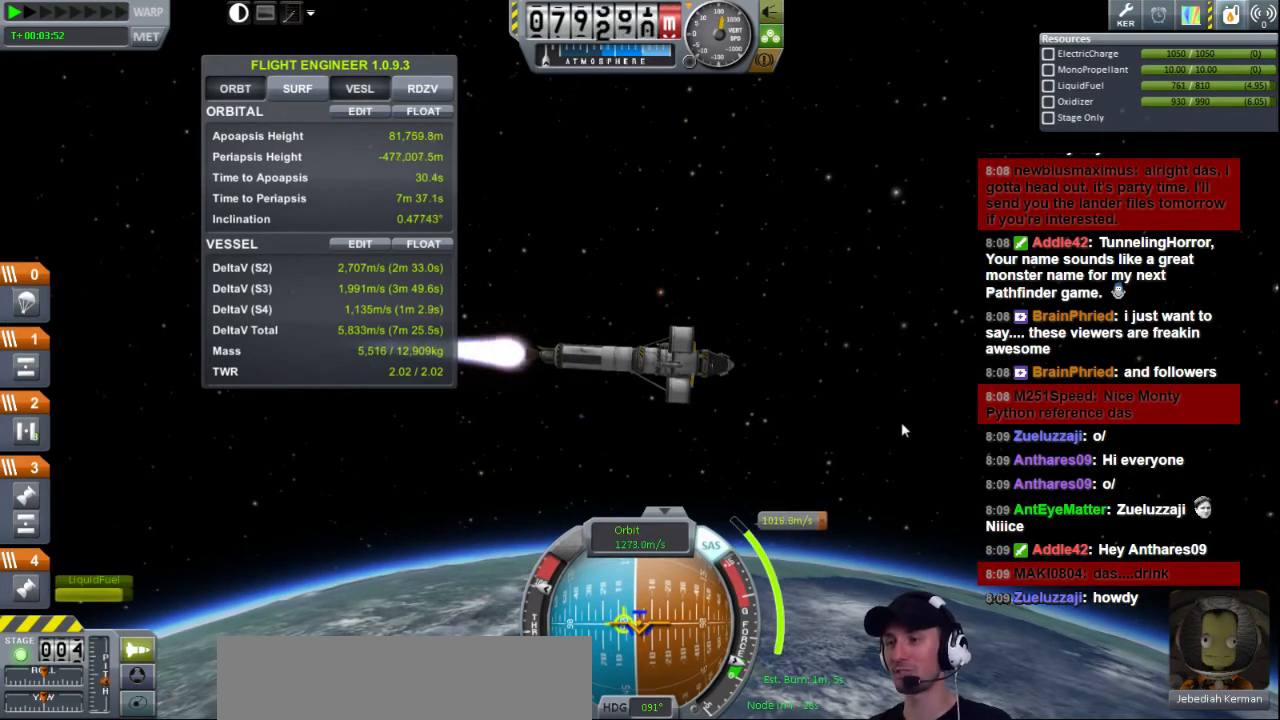
{"keys": [], "events": [[40, "w", "down"], [80, "w", "up"]]}
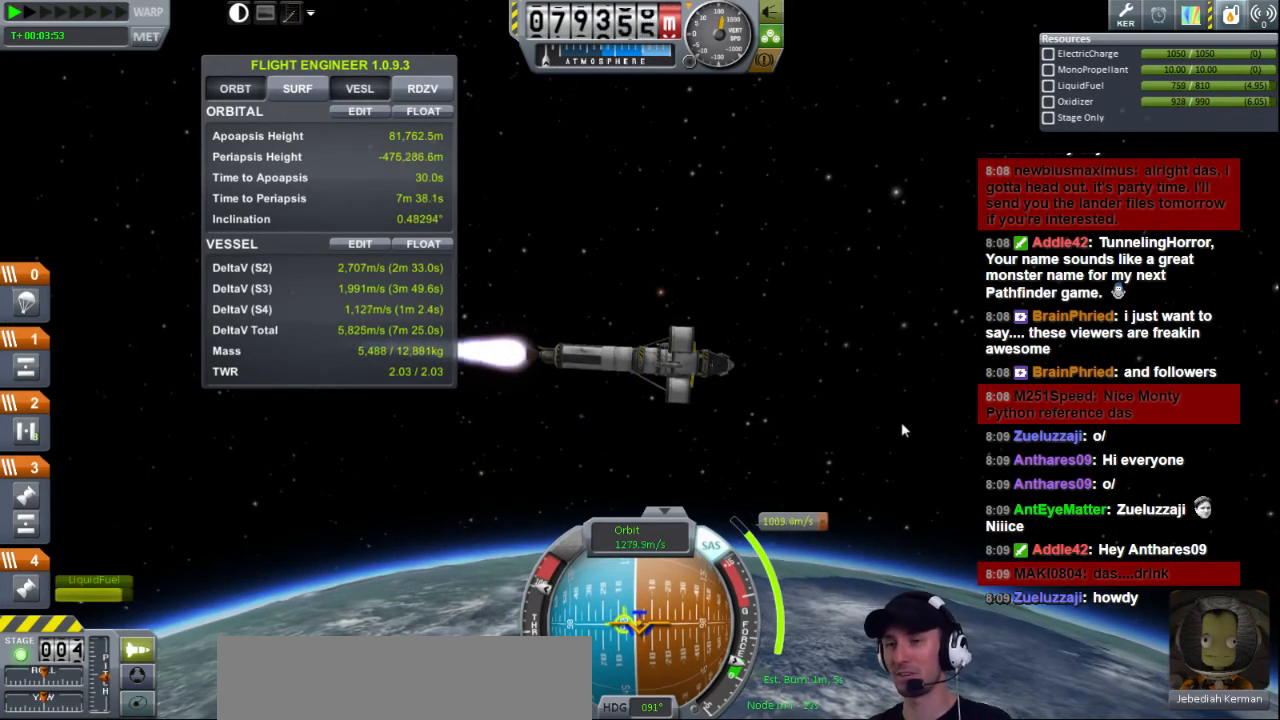
{"keys": [], "events": [[160, "w", "down"], [240, "w", "up"]]}